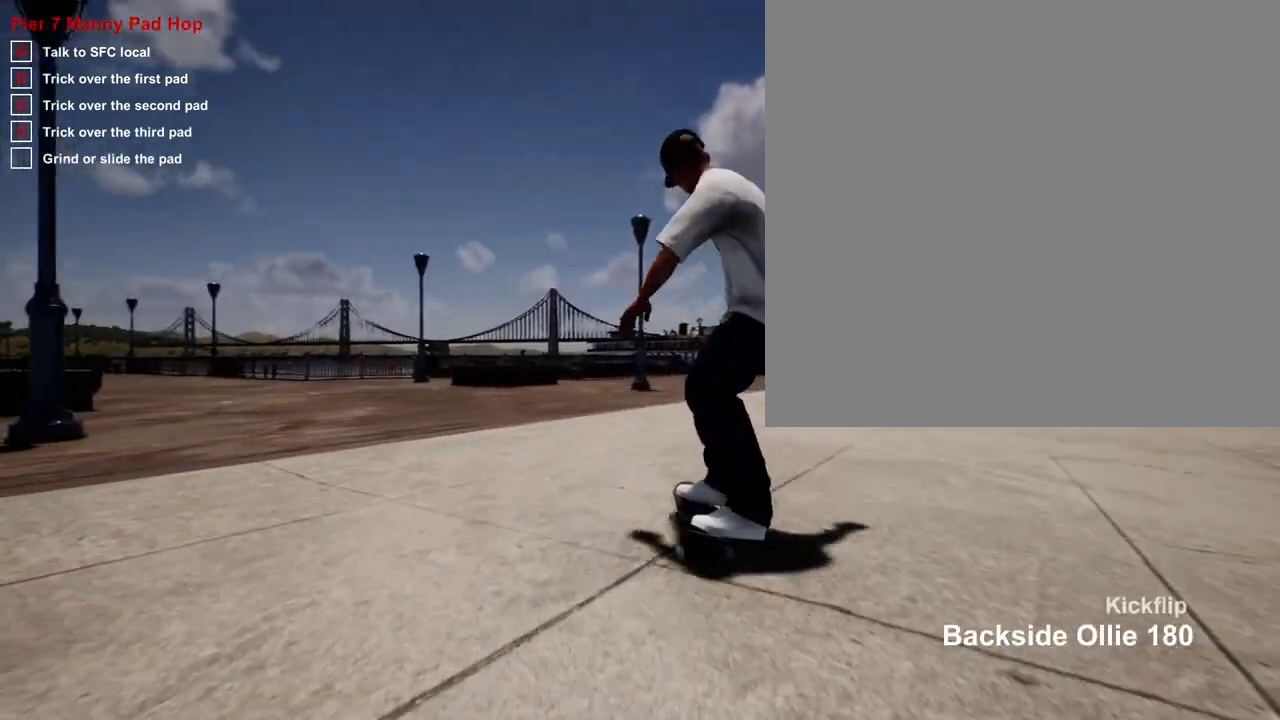
Gameplay with a controller (Xbox layout); each line is a JSON object with the inputs held at the frame after it. "events" lists button and stick changes between this image and that frame as [ms after this image, input, new state], when the widget could be followed in between.
{"buttons": [], "left_stick": "center", "right_stick": "center", "events": [[100, "R2", "up"]]}
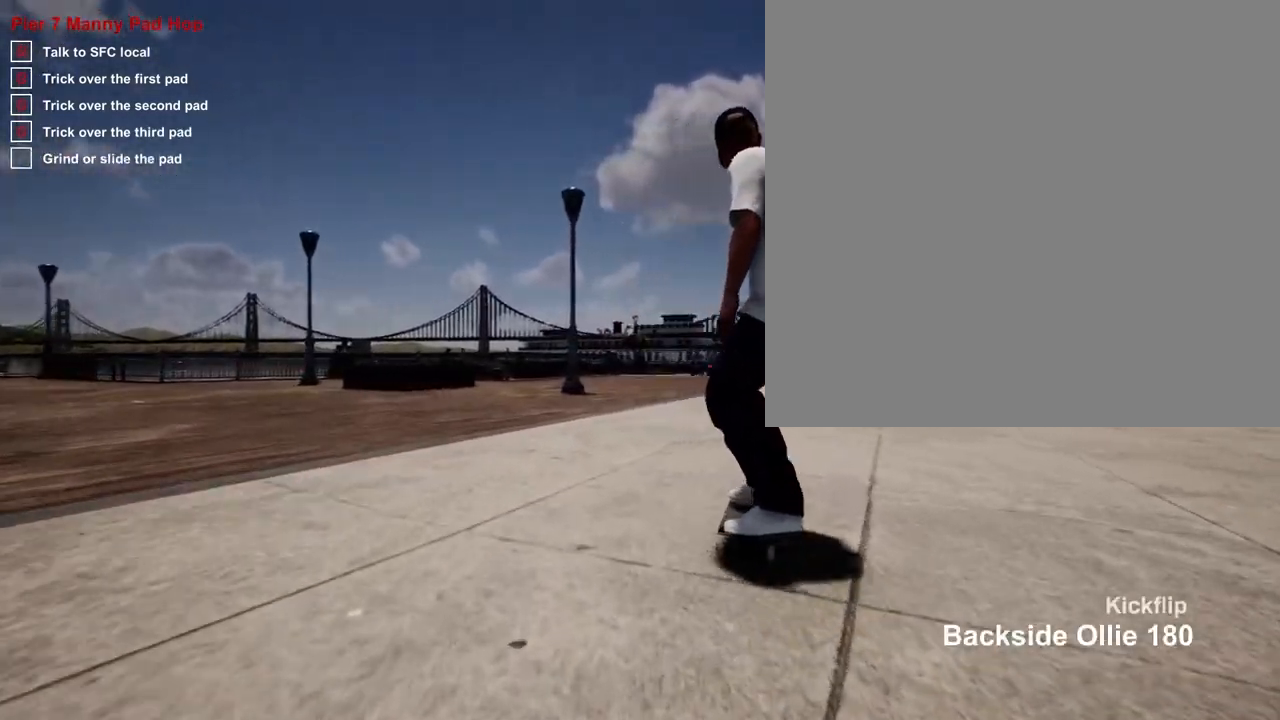
{"buttons": [], "left_stick": "center", "right_stick": "center", "events": []}
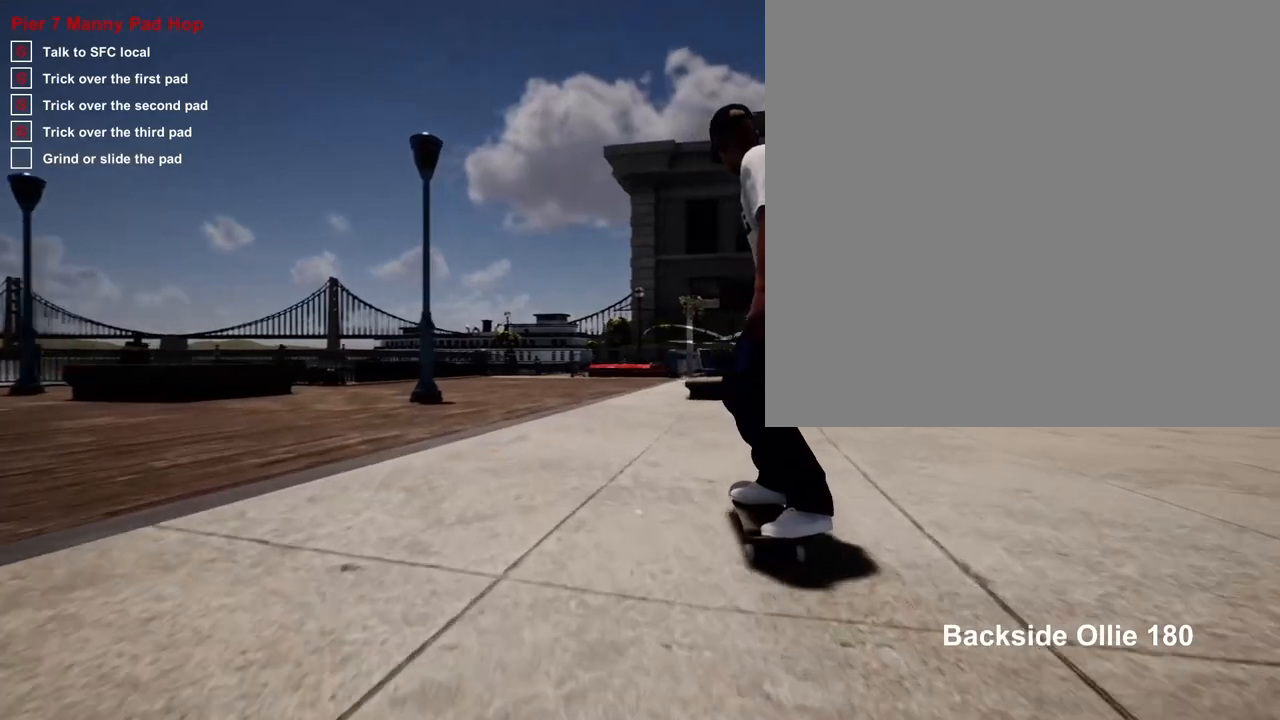
{"buttons": [], "left_stick": "down", "right_stick": "center", "events": [[483, "left_stick", "down"]]}
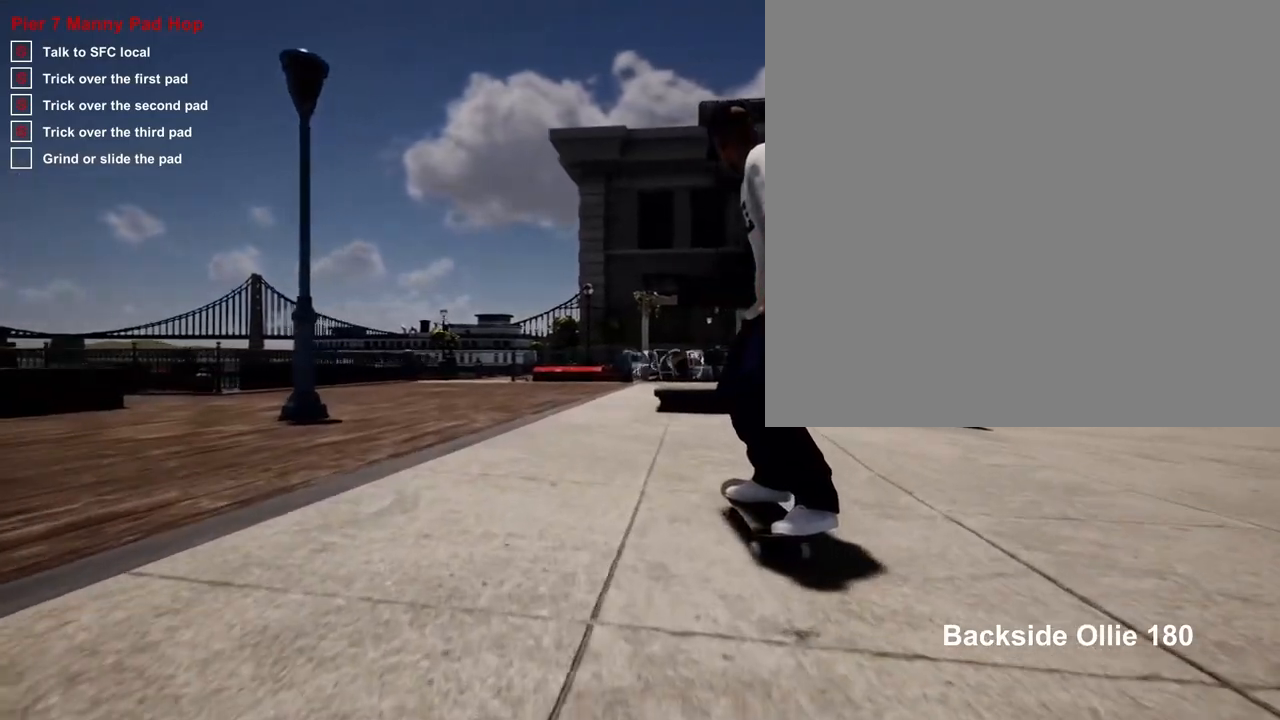
{"buttons": [], "left_stick": "down", "right_stick": "center", "events": []}
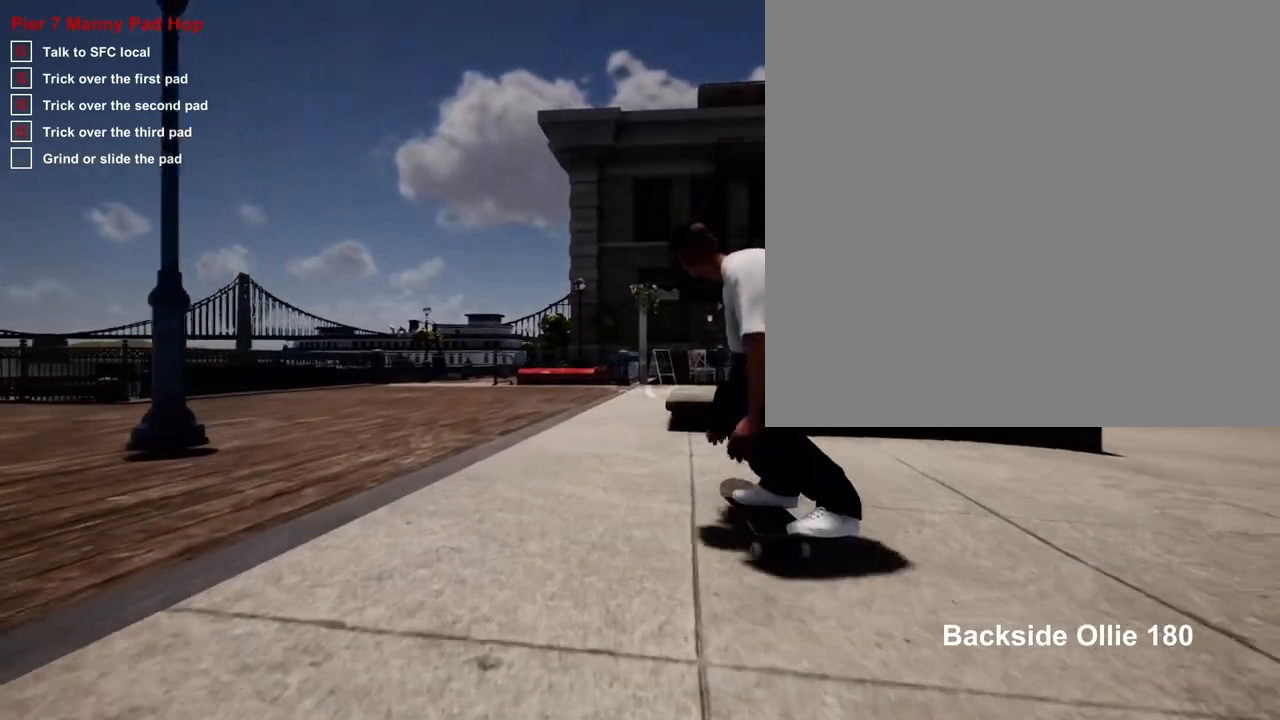
{"buttons": [], "left_stick": "center", "right_stick": "center", "events": [[283, "right_stick", "up"], [317, "left_stick", "center"], [367, "right_stick", "center"]]}
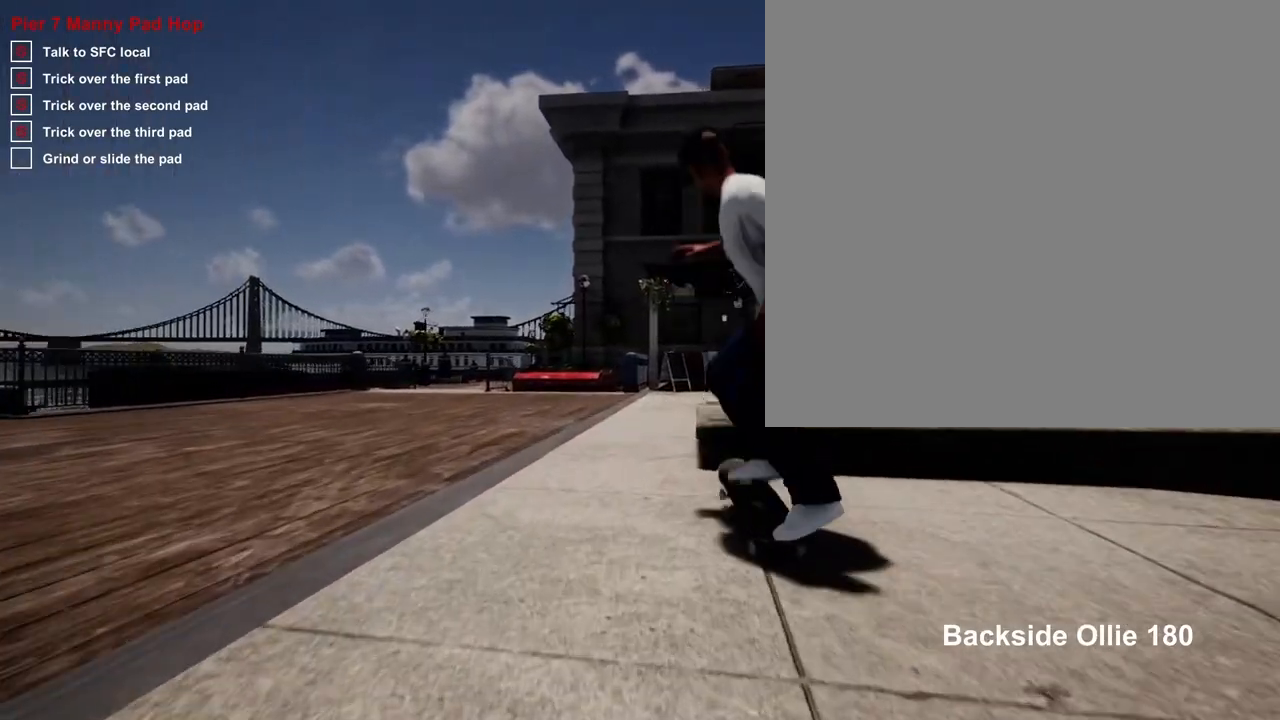
{"buttons": [], "left_stick": "center", "right_stick": "up-right", "events": [[233, "right_stick", "up-right"]]}
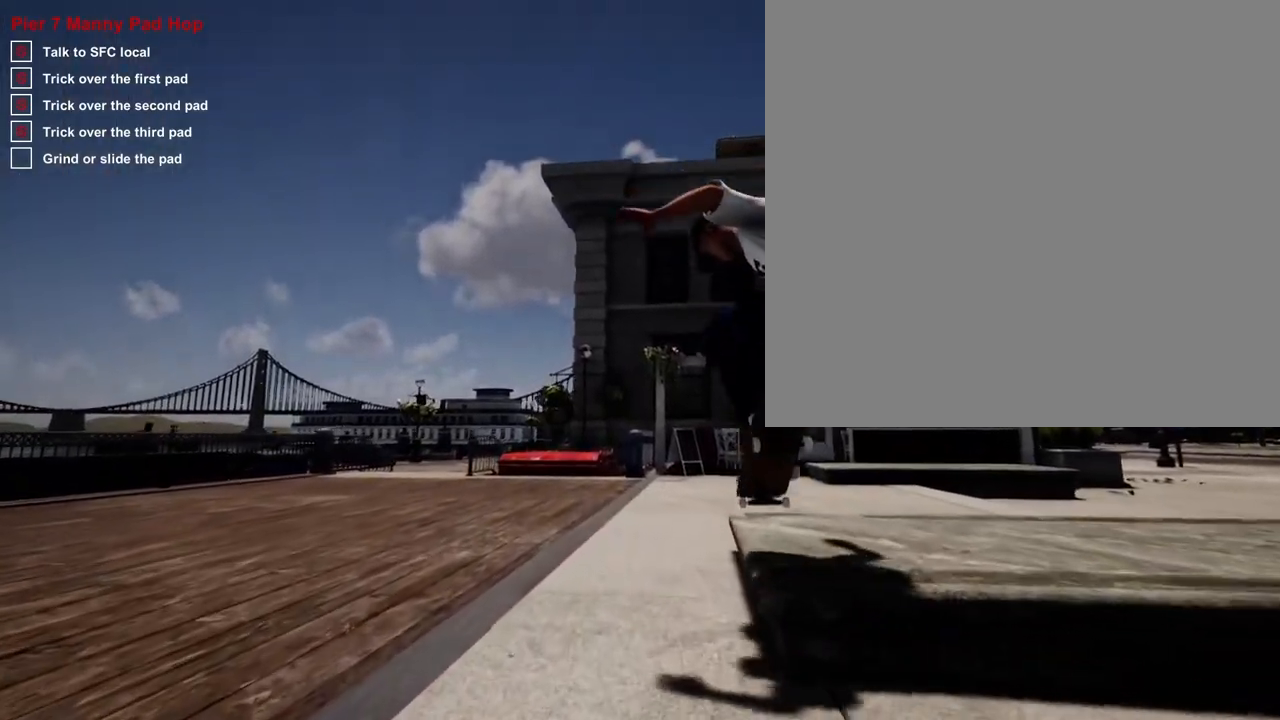
{"buttons": [], "left_stick": "center", "right_stick": "center", "events": [[483, "right_stick", "center"]]}
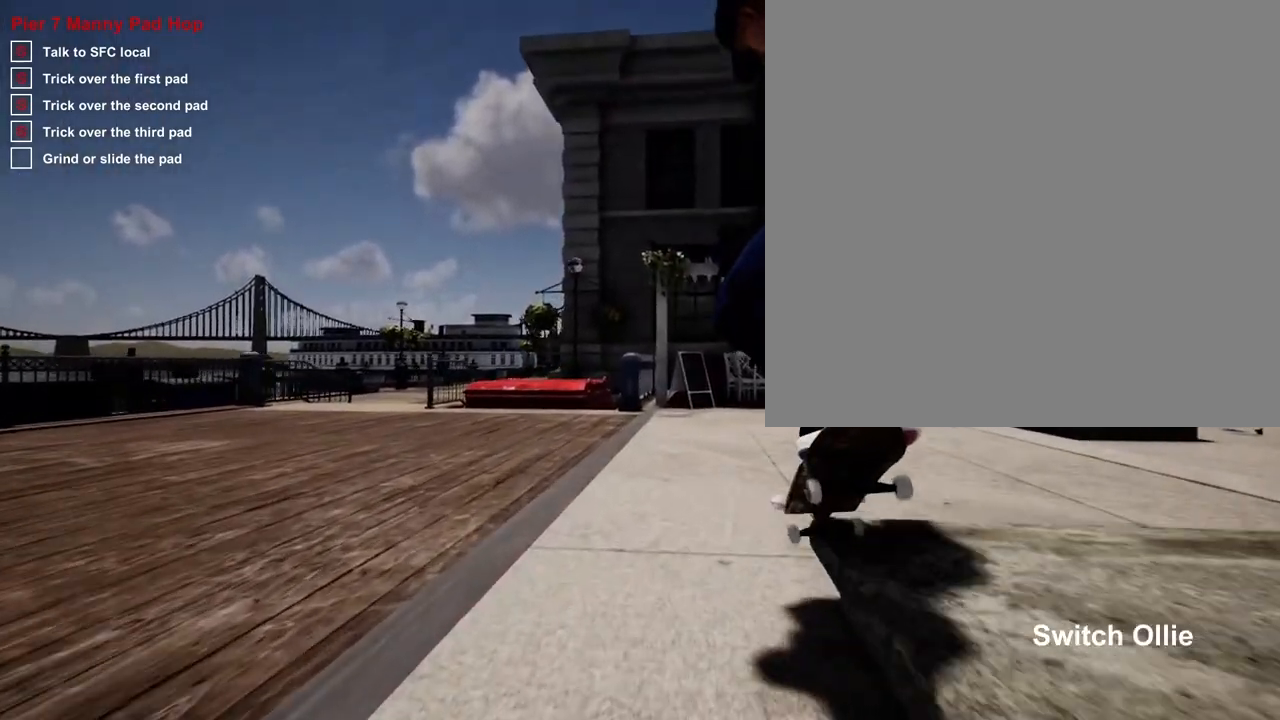
{"buttons": [], "left_stick": "center", "right_stick": "center", "events": []}
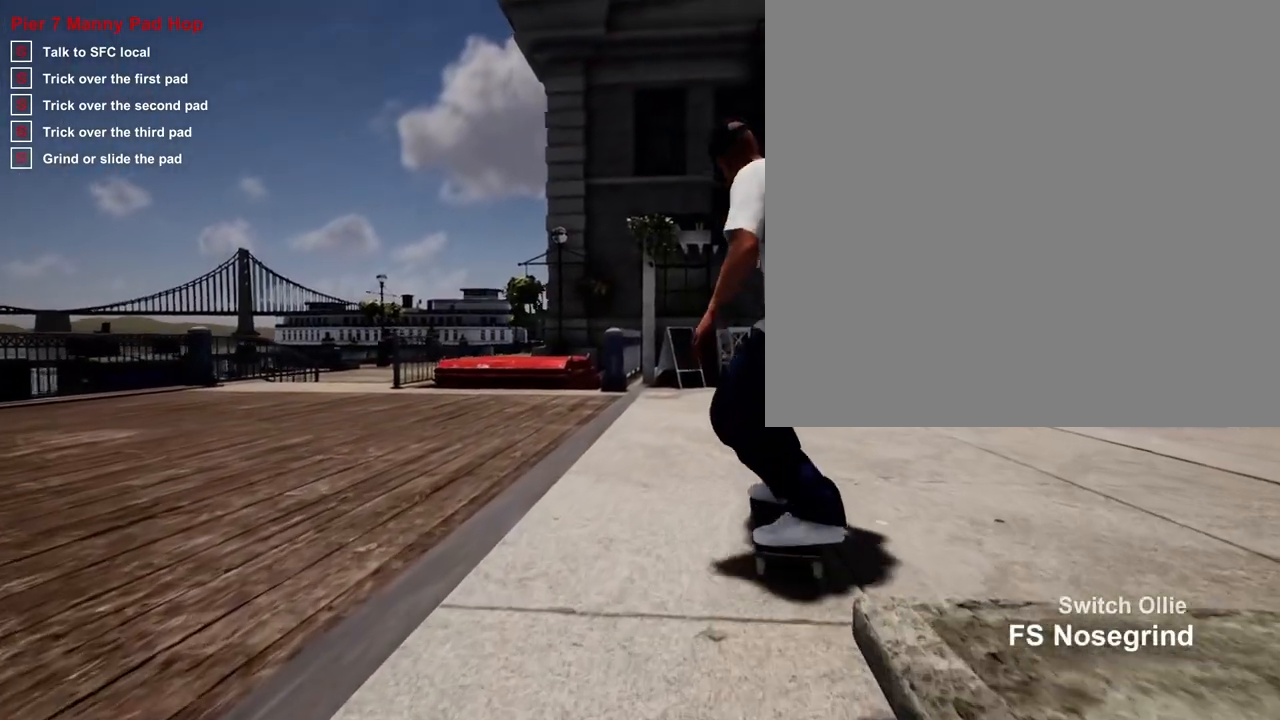
{"buttons": [], "left_stick": "center", "right_stick": "center", "events": []}
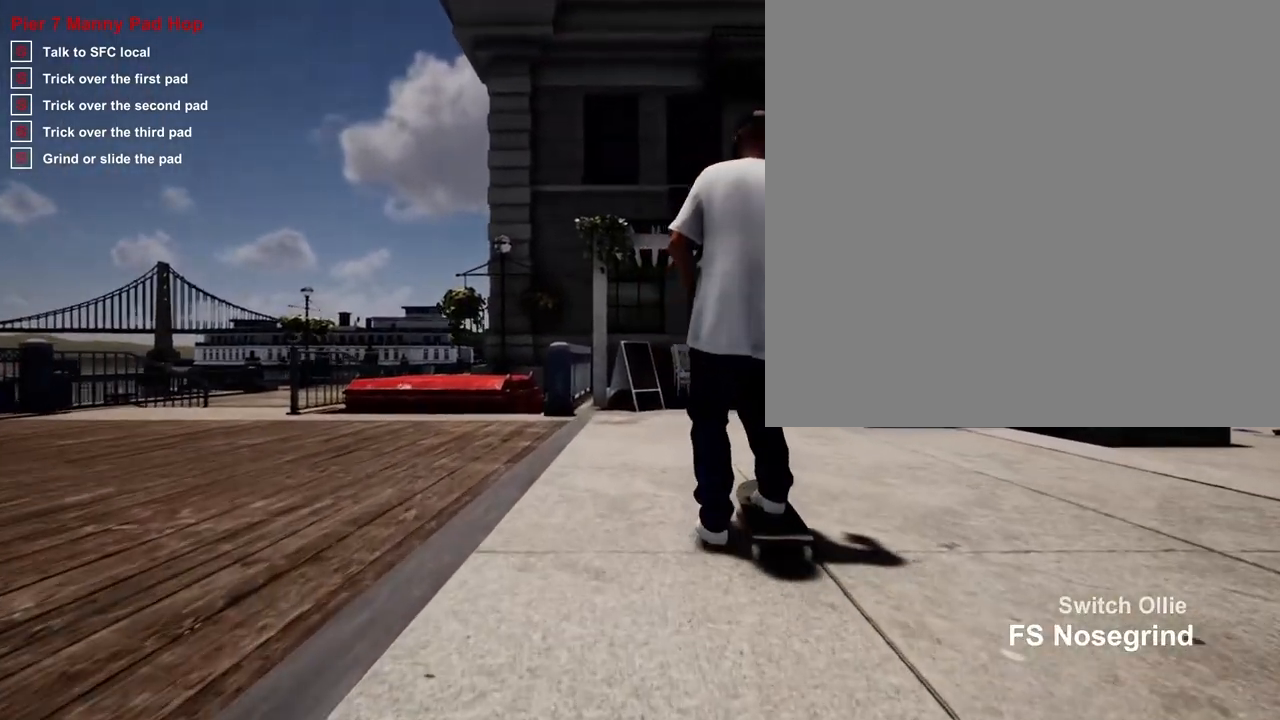
{"buttons": [], "left_stick": "center", "right_stick": "center", "events": []}
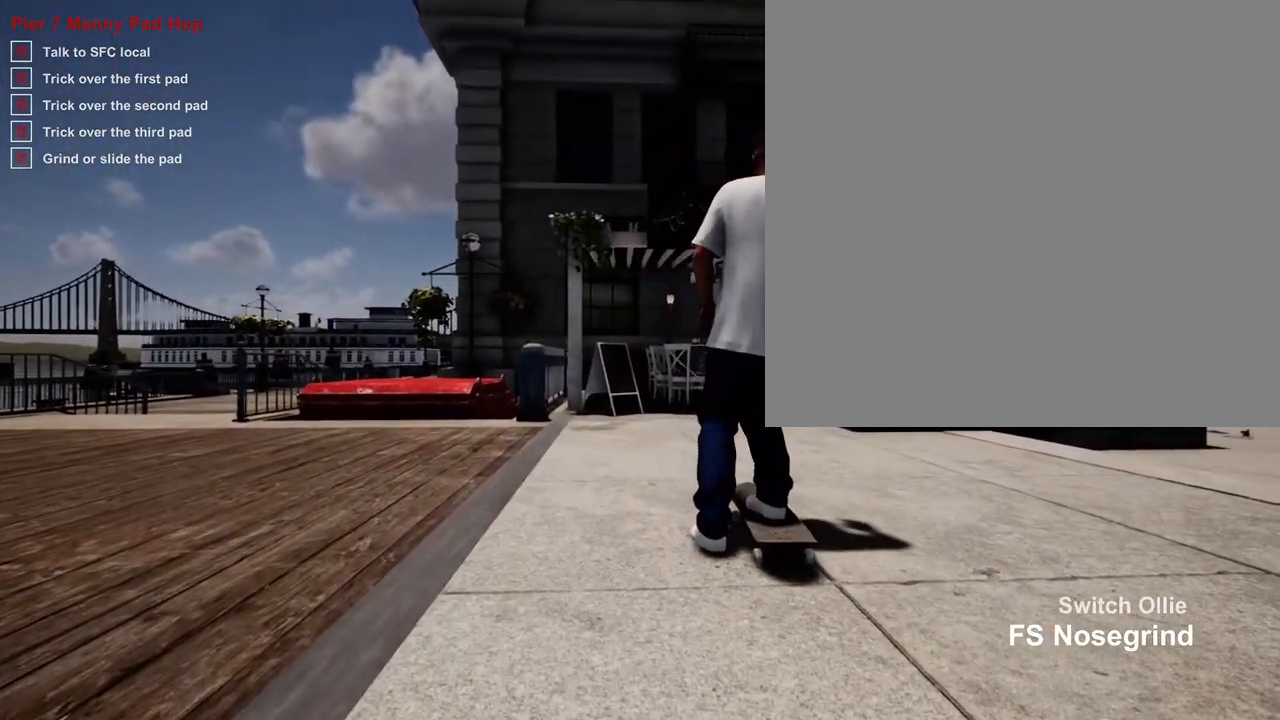
{"buttons": [], "left_stick": "center", "right_stick": "center", "events": []}
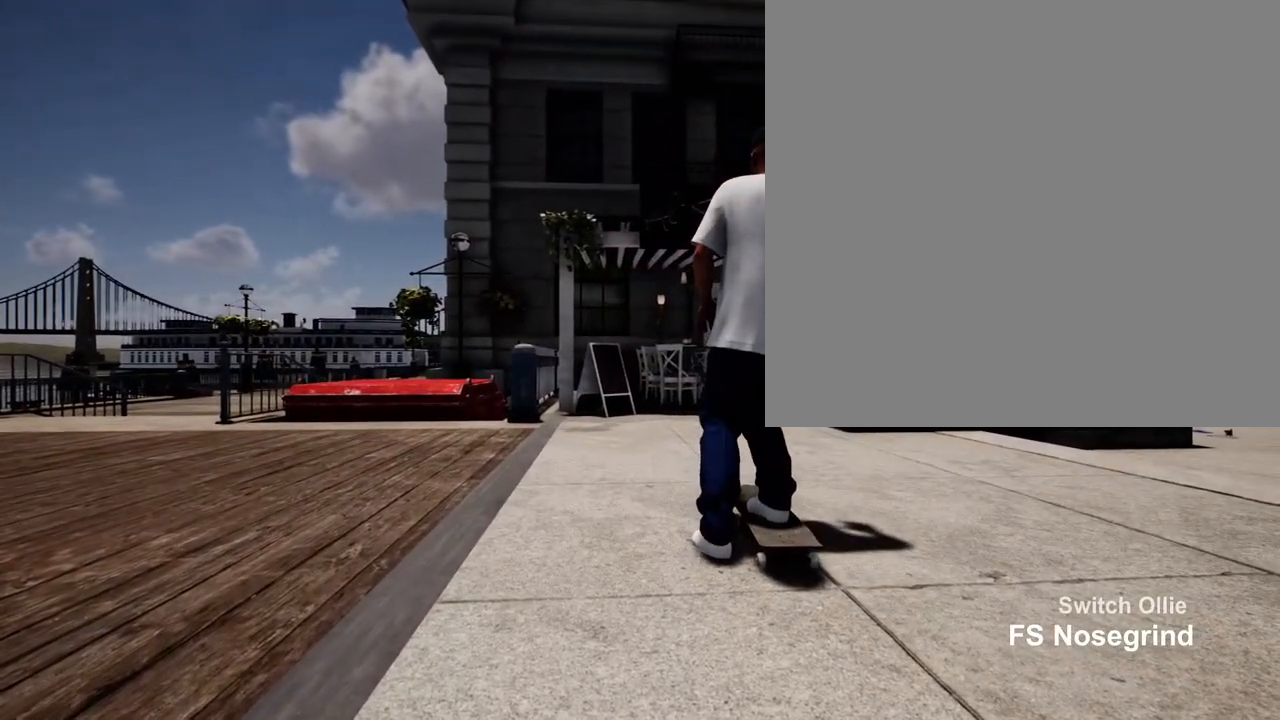
{"buttons": [], "left_stick": "center", "right_stick": "center", "events": []}
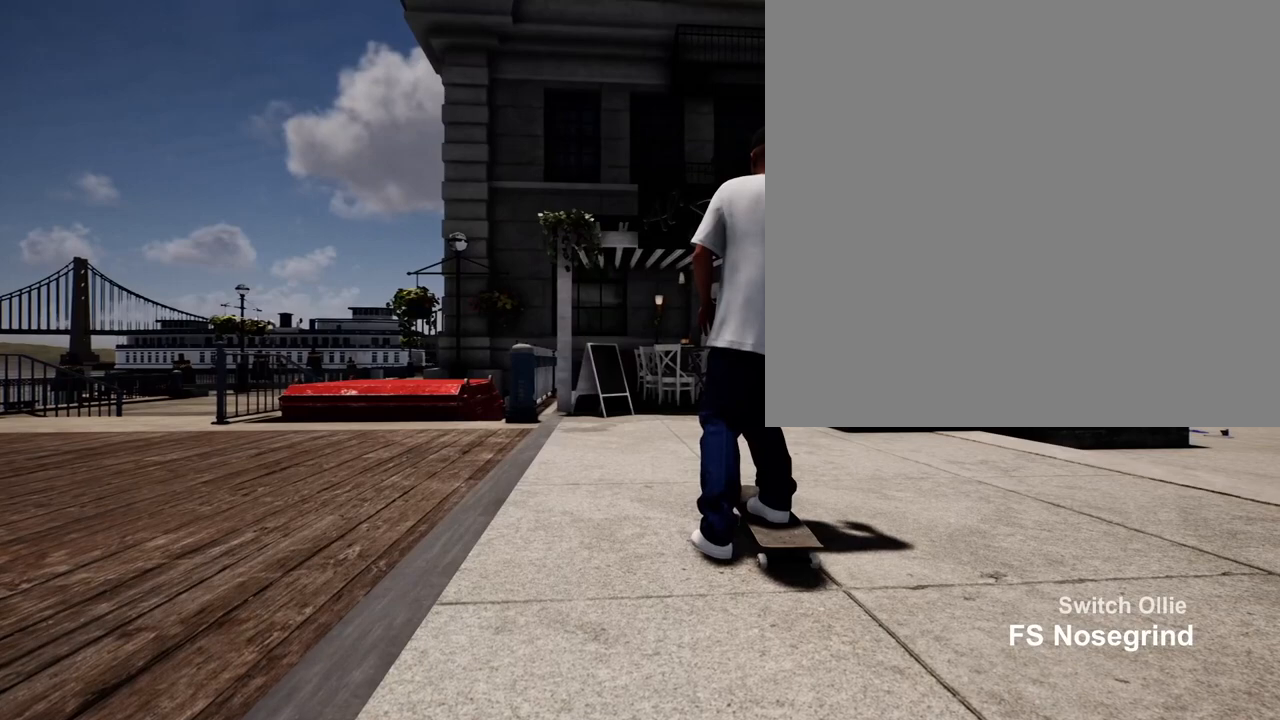
{"buttons": [], "left_stick": "center", "right_stick": "center", "events": []}
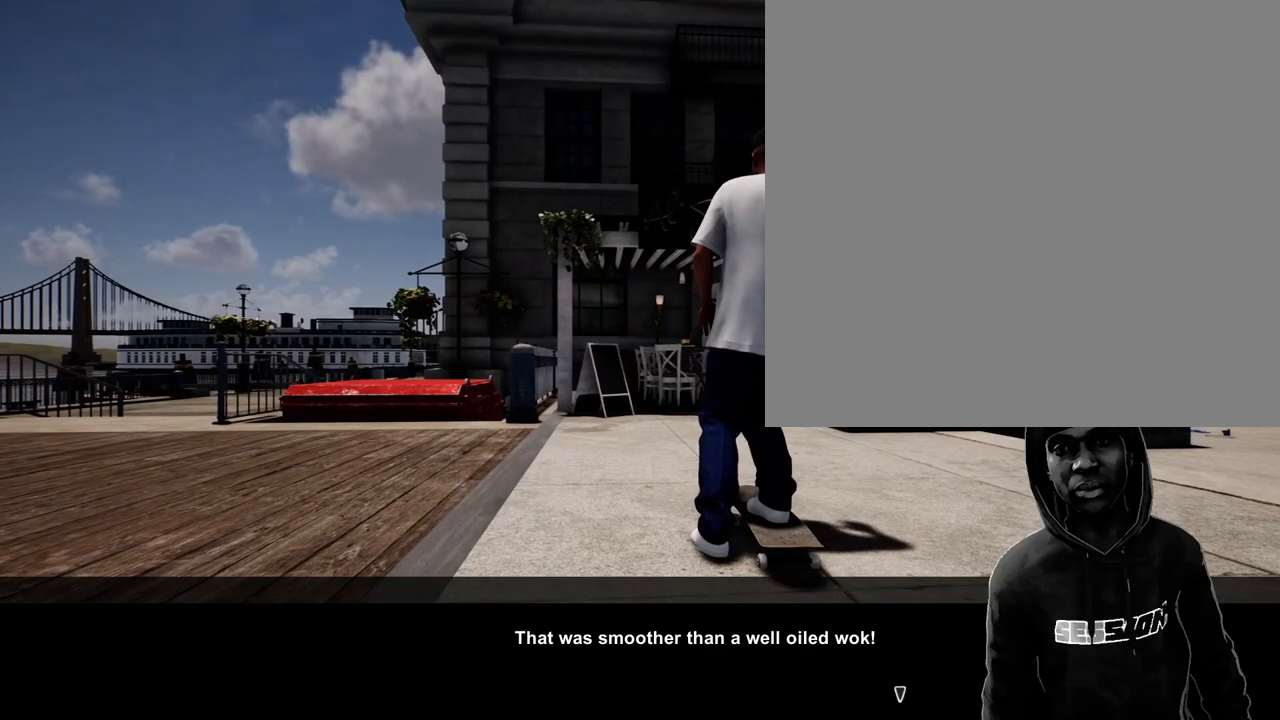
{"buttons": ["A"], "left_stick": "center", "right_stick": "center", "events": [[300, "A", "down"]]}
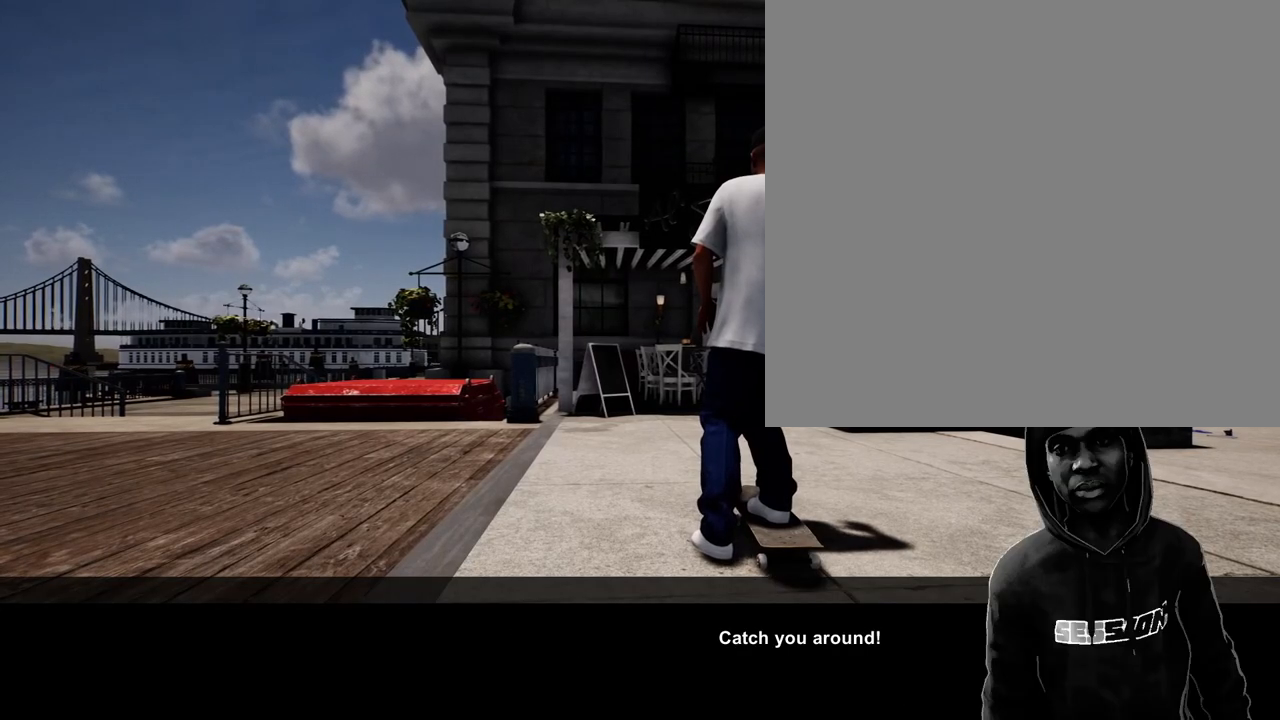
{"buttons": ["A"], "left_stick": "center", "right_stick": "center", "events": [[50, "A", "up"], [500, "A", "down"]]}
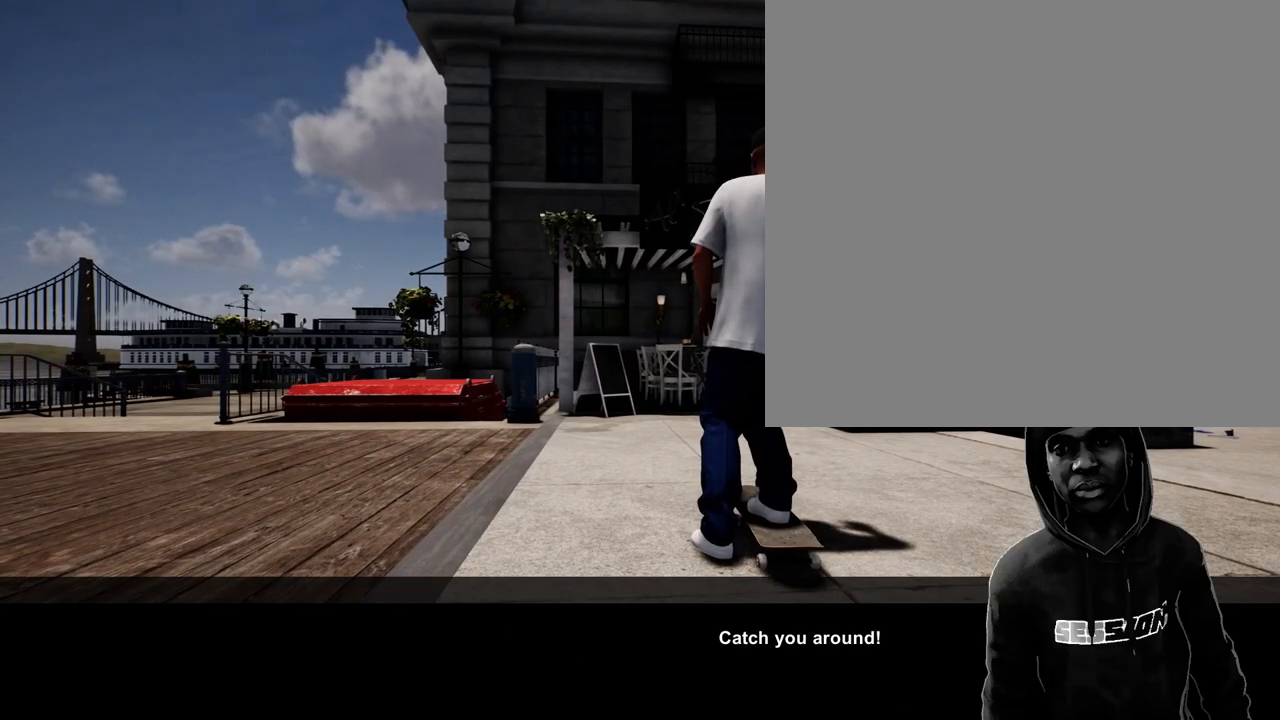
{"buttons": [], "left_stick": "center", "right_stick": "center", "events": [[150, "A", "up"]]}
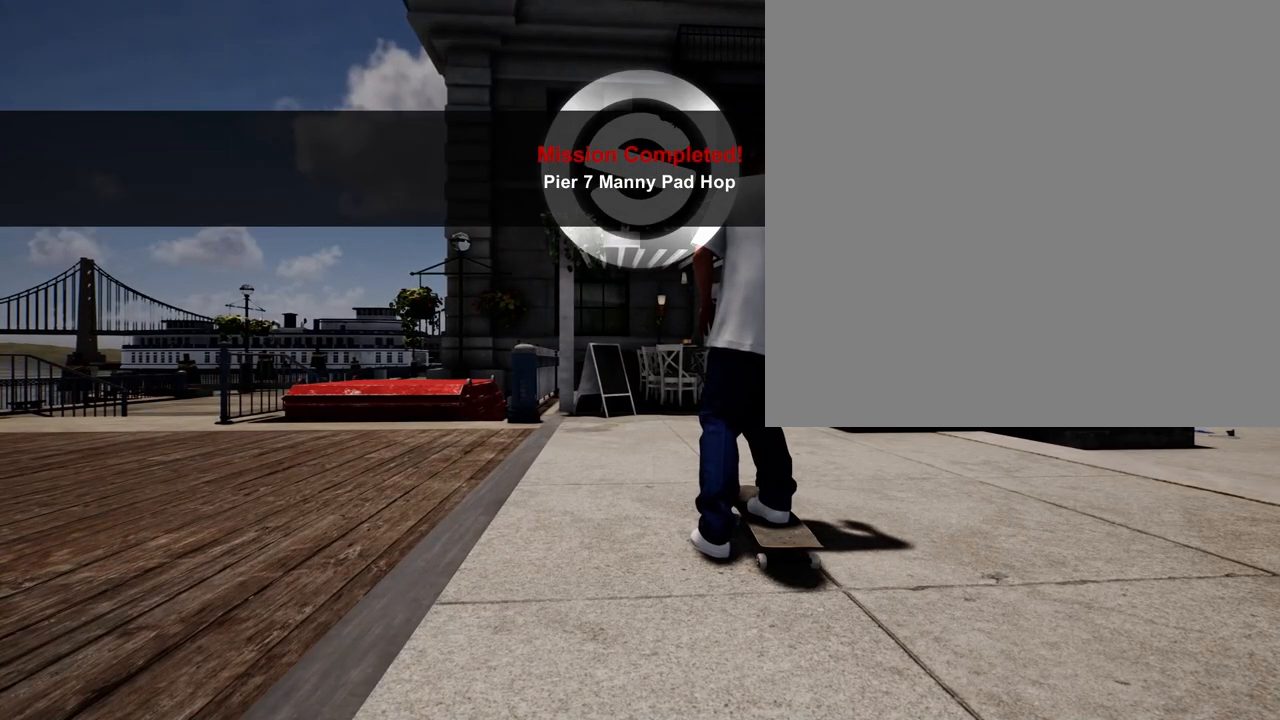
{"buttons": [], "left_stick": "center", "right_stick": "center", "events": []}
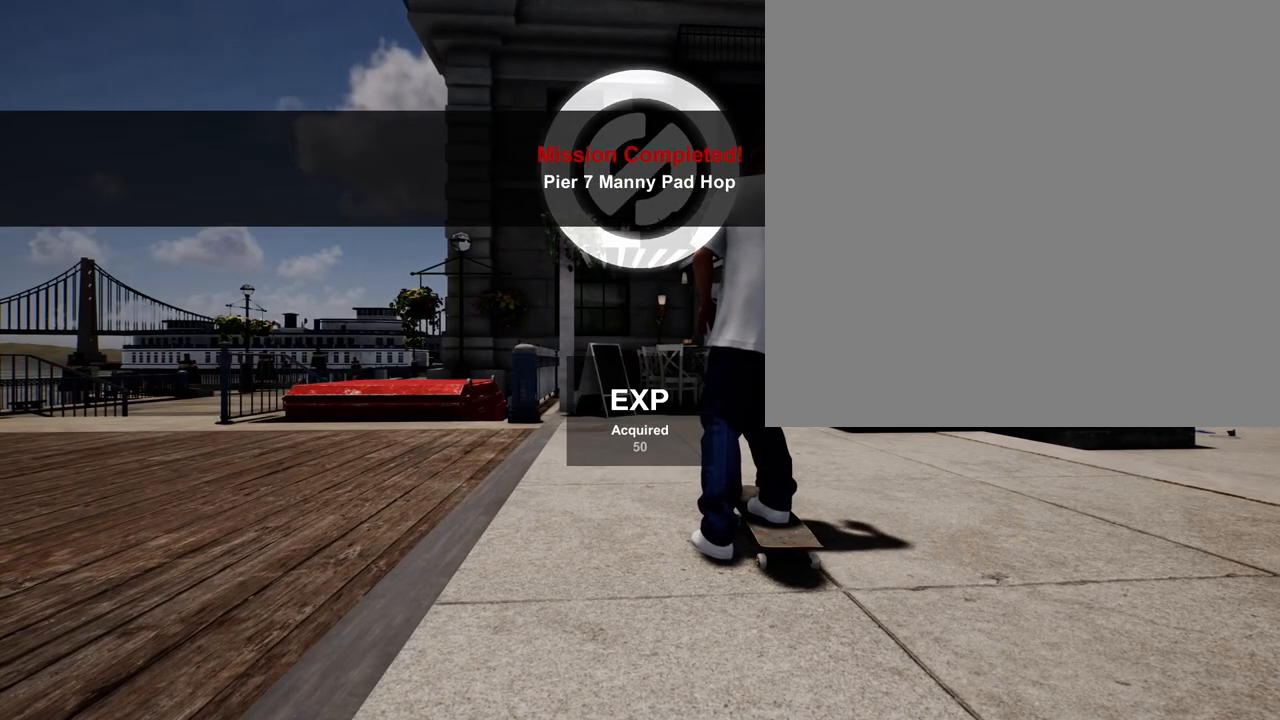
{"buttons": [], "left_stick": "center", "right_stick": "center", "events": []}
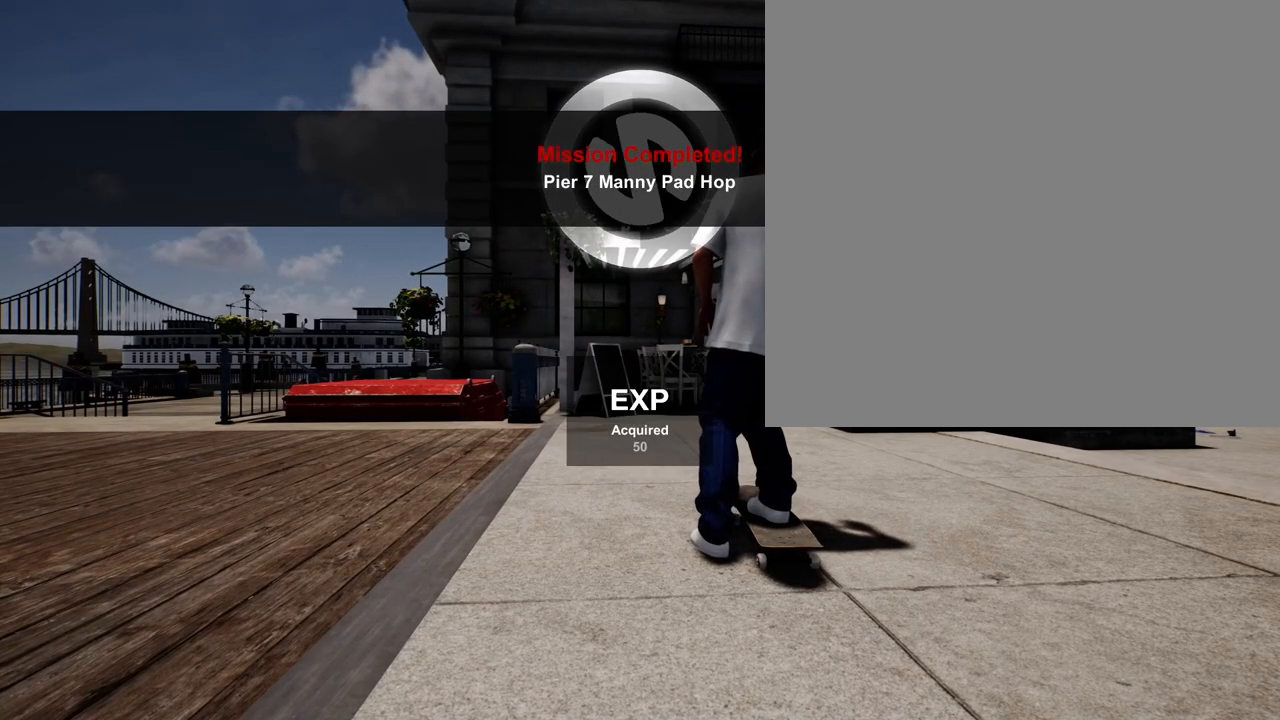
{"buttons": [], "left_stick": "center", "right_stick": "center", "events": []}
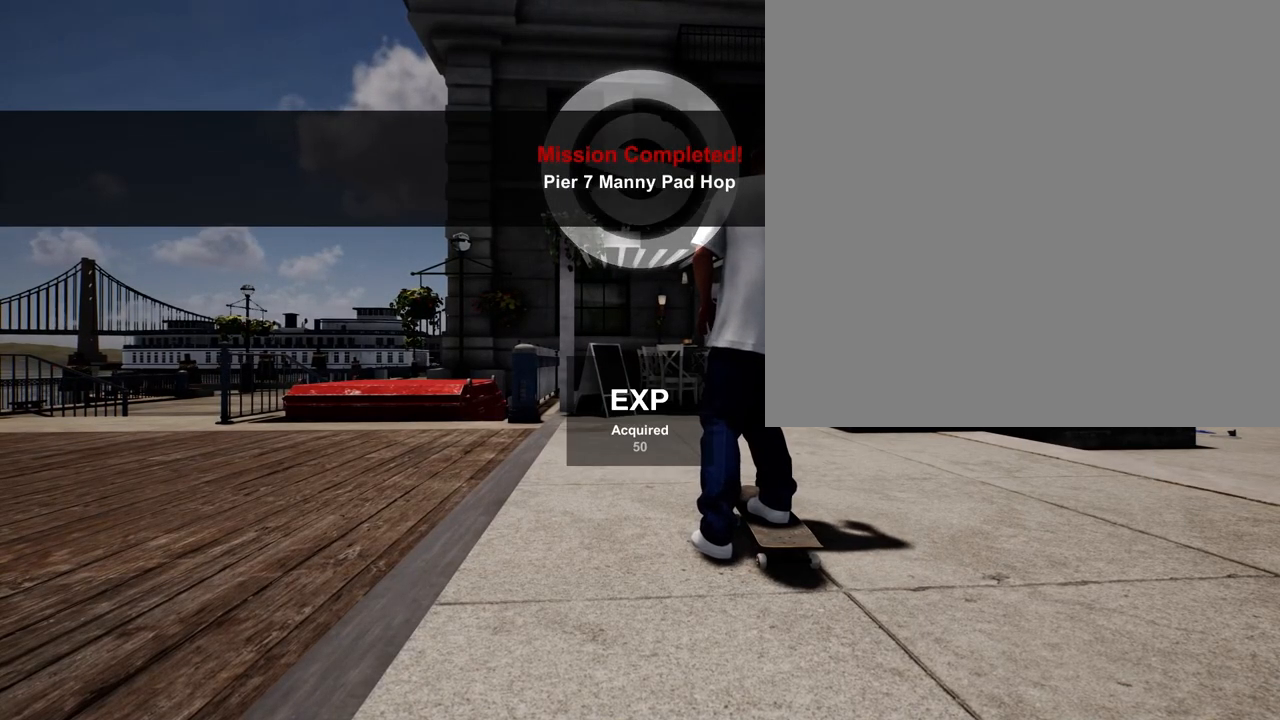
{"buttons": [], "left_stick": "center", "right_stick": "center", "events": []}
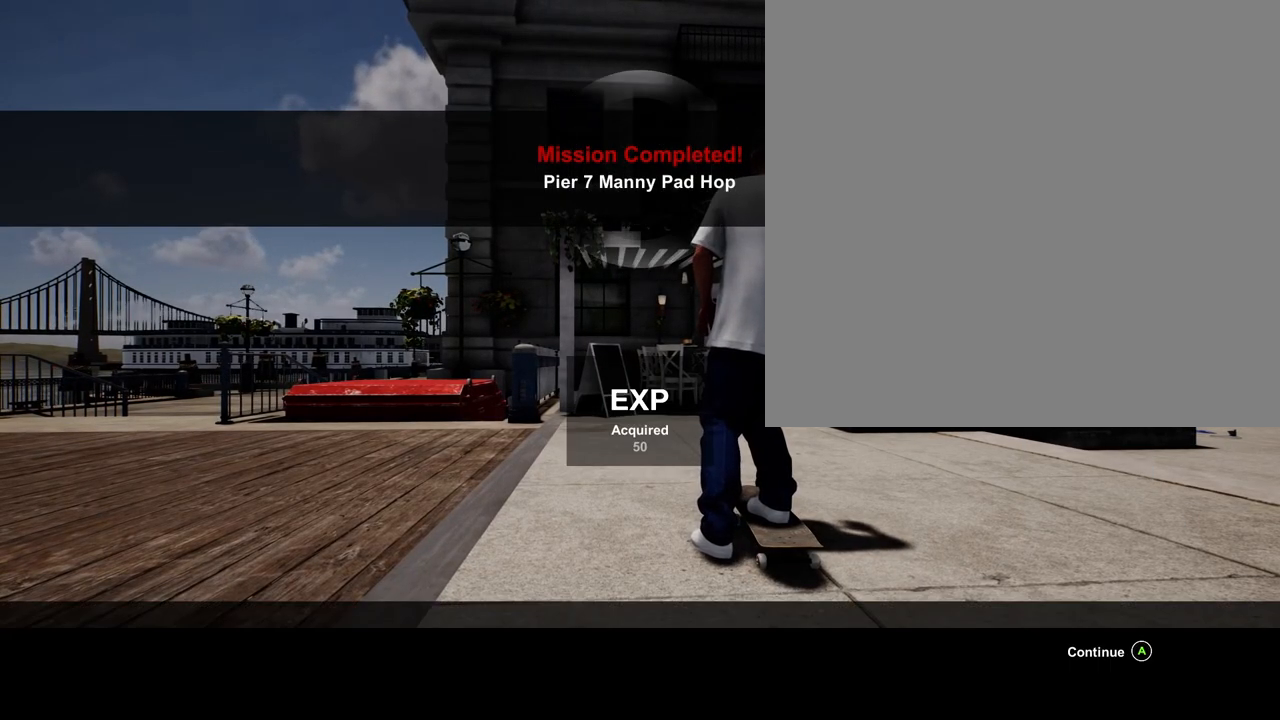
{"buttons": [], "left_stick": "center", "right_stick": "center", "events": []}
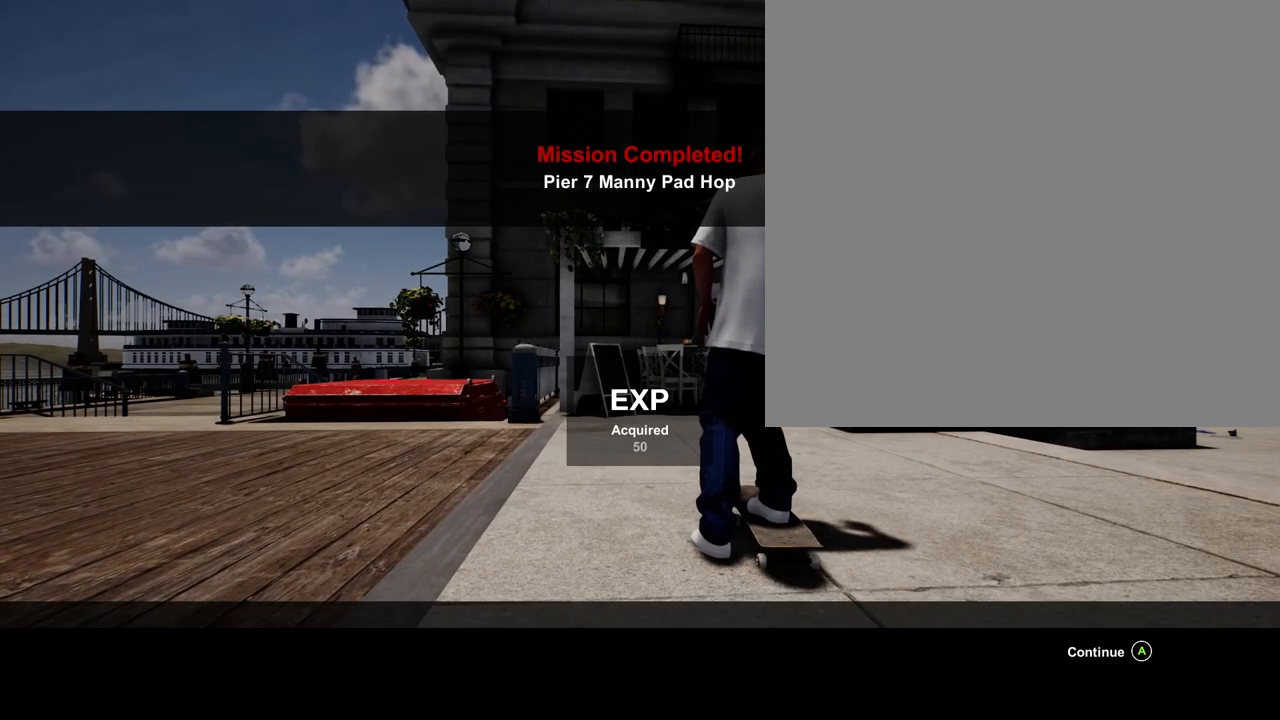
{"buttons": [], "left_stick": "center", "right_stick": "center", "events": []}
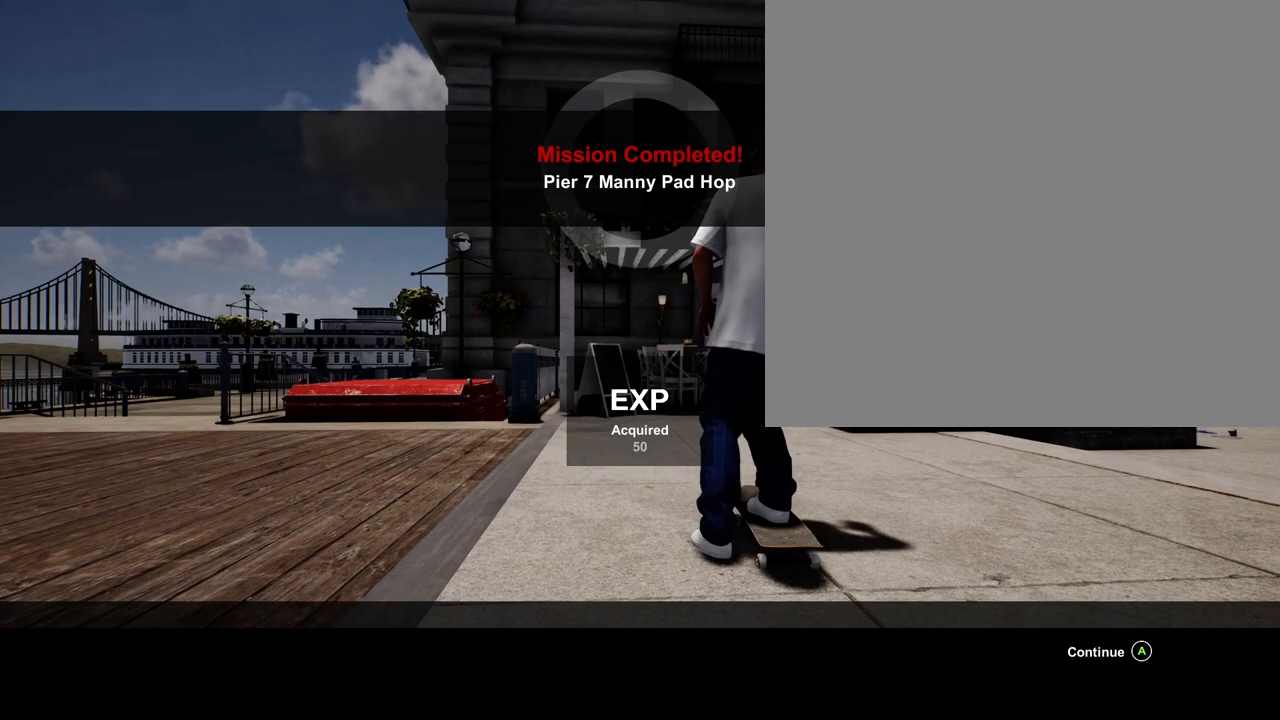
{"buttons": [], "left_stick": "center", "right_stick": "center", "events": []}
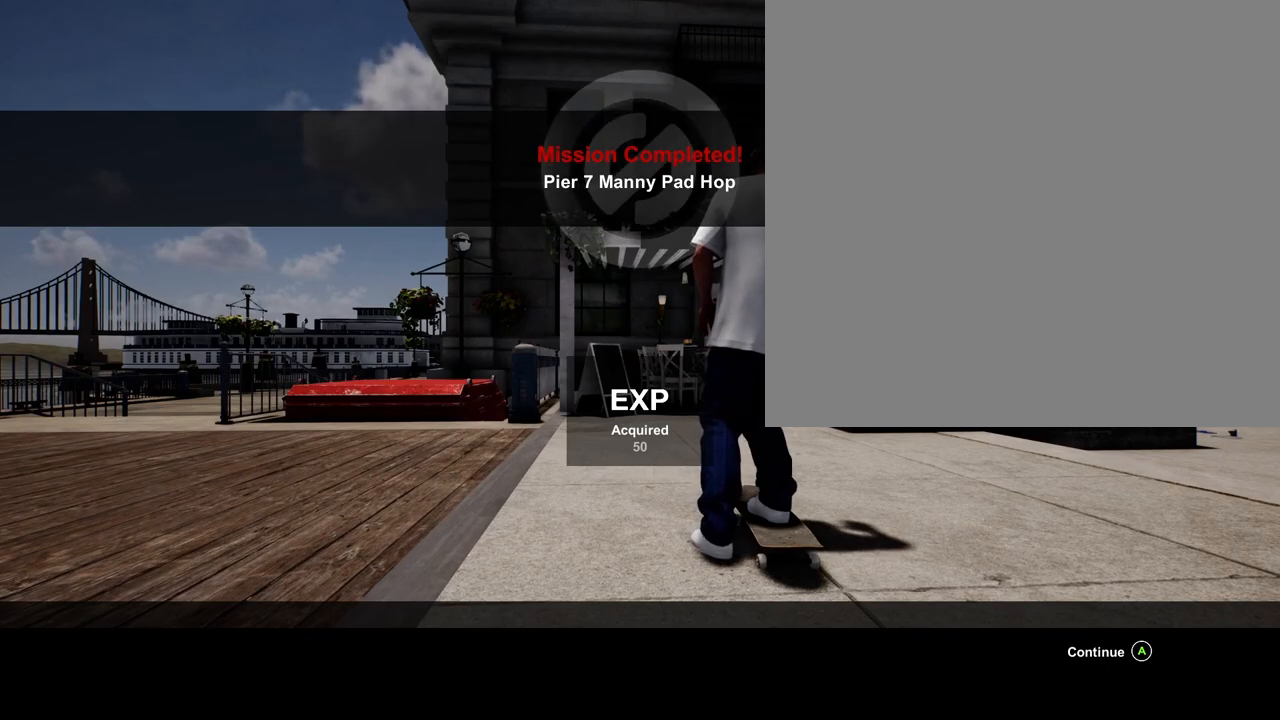
{"buttons": [], "left_stick": "center", "right_stick": "center", "events": []}